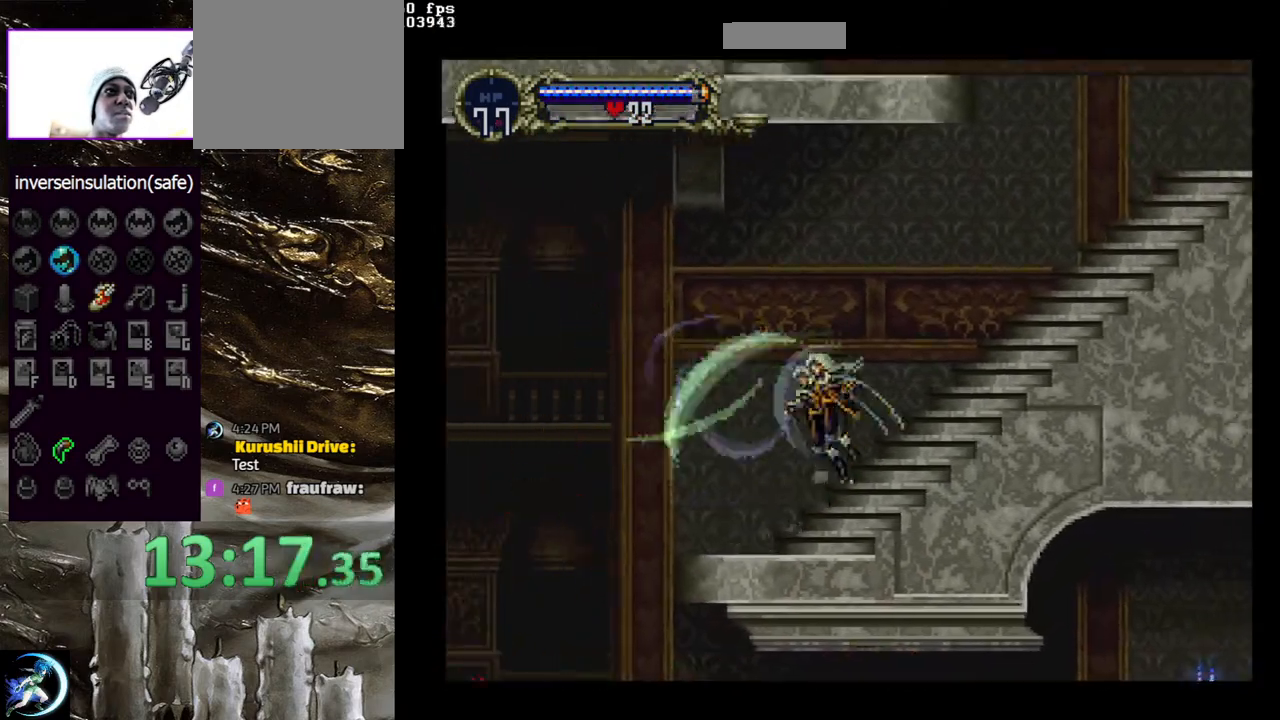
Gameplay with a controller (PlayStation layout); each line is a JSON object with the inputs held at the frame after it. "events" lists button and stick changes between this image and that frame as [ms after this image, input, new state], when the widget could be followed in between.
{"buttons": ["CIRCLE", "TRIANGLE", "DPAD_RIGHT"], "left_stick": "center", "right_stick": "center", "events": [[33, "CIRCLE", "up"], [83, "CIRCLE", "down"], [117, "TRIANGLE", "down"], [167, "TRIANGLE", "up"], [200, "CIRCLE", "up"], [267, "CIRCLE", "down"], [283, "TRIANGLE", "down"], [367, "TRIANGLE", "up"], [400, "CIRCLE", "up"], [450, "CIRCLE", "down"], [467, "TRIANGLE", "down"]]}
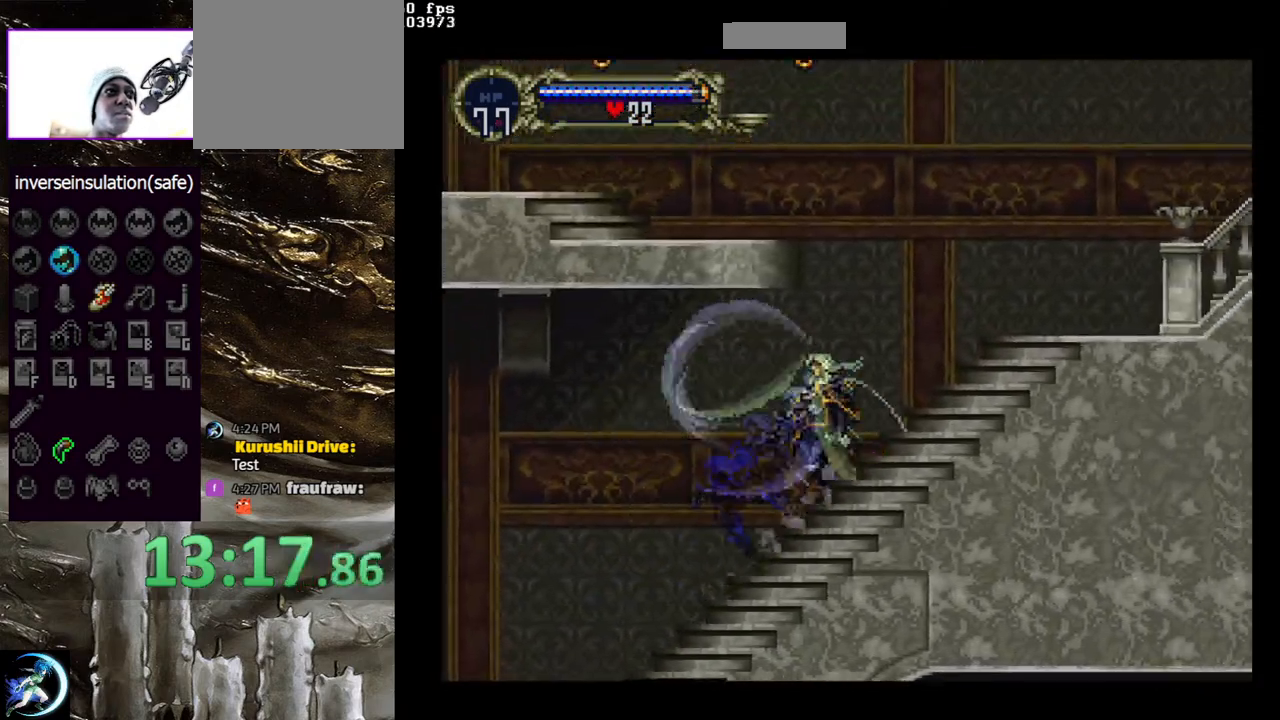
{"buttons": ["CIRCLE", "TRIANGLE"], "left_stick": "center", "right_stick": "center", "events": [[33, "TRIANGLE", "up"], [50, "CIRCLE", "up"], [67, "DPAD_RIGHT", "up"], [133, "CIRCLE", "down"], [150, "TRIANGLE", "down"], [233, "TRIANGLE", "up"], [267, "CIRCLE", "up"], [300, "CIRCLE", "down"], [317, "TRIANGLE", "down"], [400, "TRIANGLE", "up"], [433, "CIRCLE", "up"], [483, "CIRCLE", "down"], [500, "TRIANGLE", "down"]]}
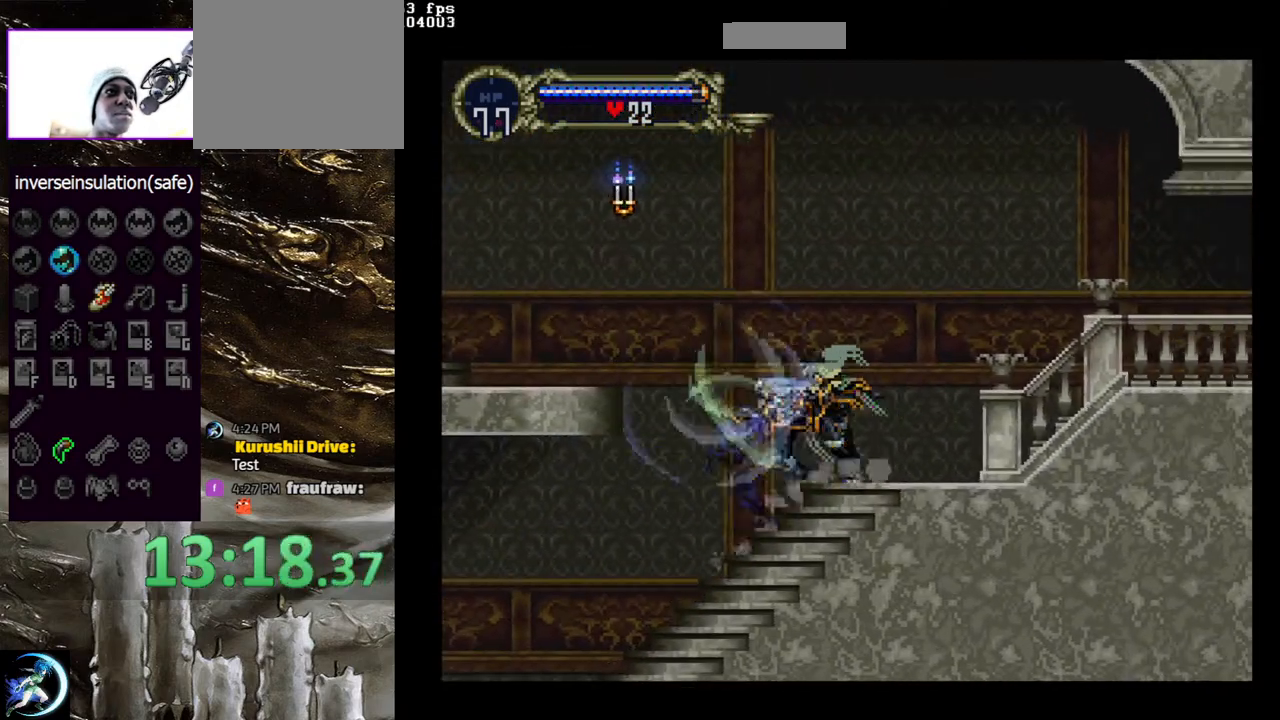
{"buttons": ["CIRCLE"], "left_stick": "center", "right_stick": "center", "events": [[100, "TRIANGLE", "up"], [133, "CIRCLE", "up"], [167, "CIRCLE", "down"], [200, "TRIANGLE", "down"], [267, "TRIANGLE", "up"], [300, "CIRCLE", "up"], [350, "CIRCLE", "down"], [367, "TRIANGLE", "down"], [450, "TRIANGLE", "up"], [483, "CIRCLE", "up"], [500, "CIRCLE", "down"]]}
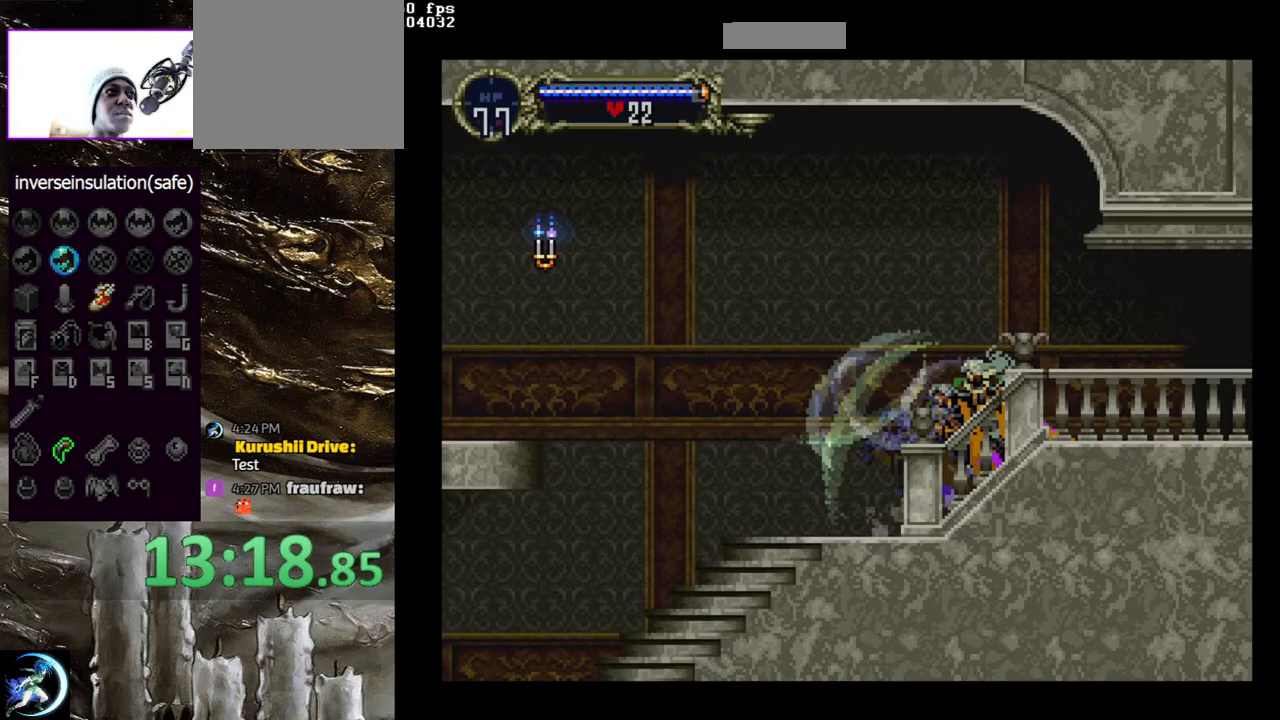
{"buttons": ["CIRCLE"], "left_stick": "center", "right_stick": "center", "events": [[50, "TRIANGLE", "down"], [100, "TRIANGLE", "up"], [150, "CIRCLE", "up"], [200, "CIRCLE", "down"], [217, "TRIANGLE", "down"], [300, "TRIANGLE", "up"], [333, "CIRCLE", "up"], [383, "CIRCLE", "down"], [417, "TRIANGLE", "down"], [483, "TRIANGLE", "up"]]}
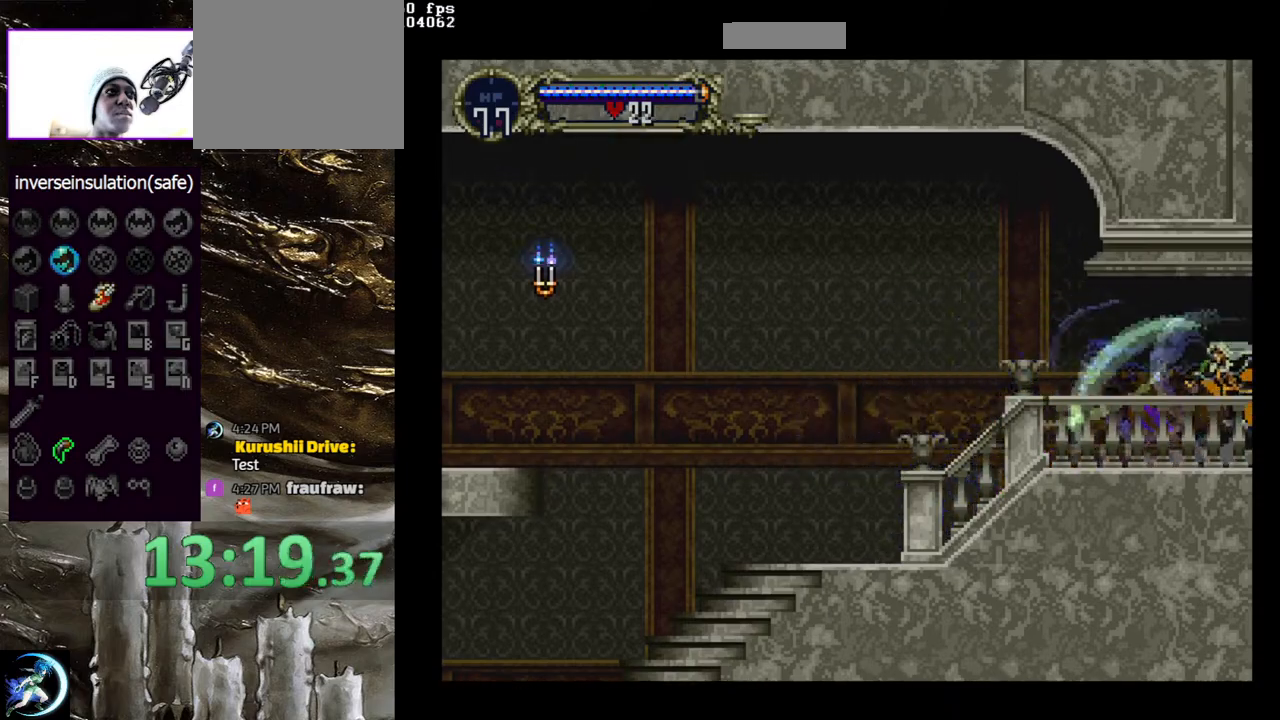
{"buttons": ["CIRCLE", "TRIANGLE"], "left_stick": "center", "right_stick": "center", "events": [[17, "CIRCLE", "up"], [67, "CIRCLE", "down"], [83, "TRIANGLE", "down"], [183, "TRIANGLE", "up"], [217, "CIRCLE", "up"], [267, "CIRCLE", "down"], [283, "TRIANGLE", "down"], [400, "TRIANGLE", "up"], [417, "CIRCLE", "up"], [450, "CIRCLE", "down"], [500, "TRIANGLE", "down"]]}
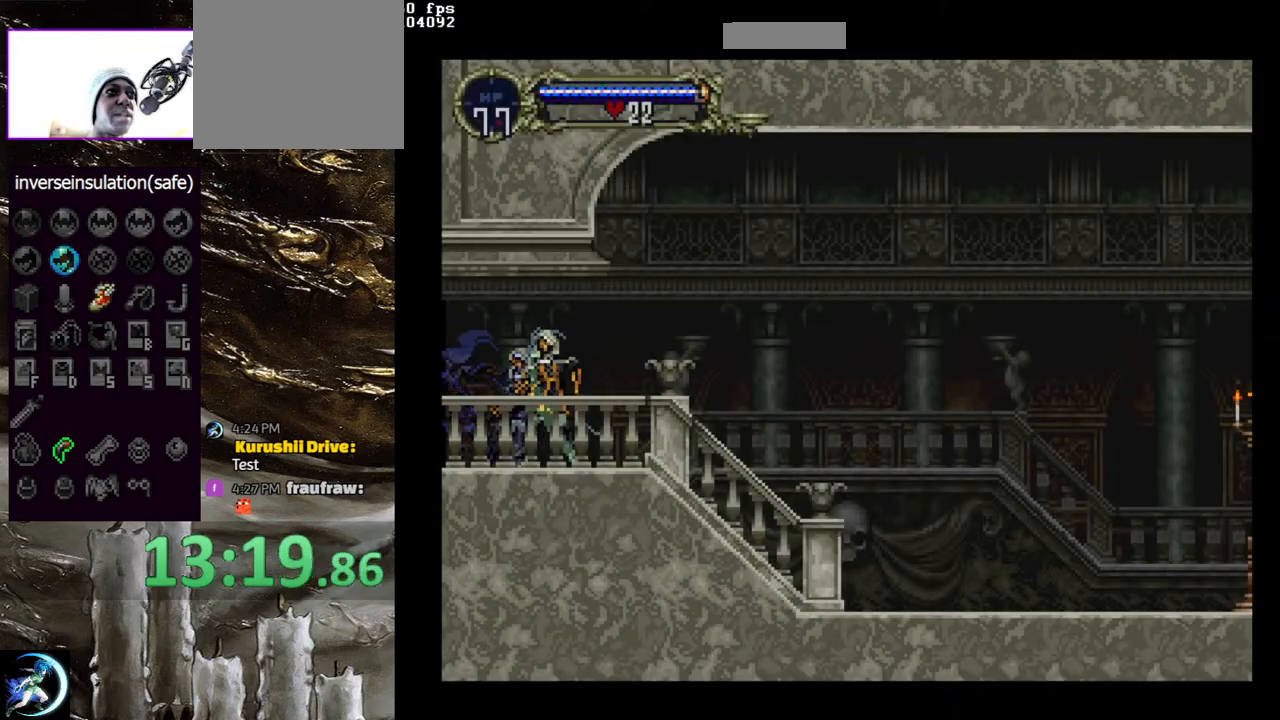
{"buttons": ["CIRCLE"], "left_stick": "center", "right_stick": "center", "events": [[67, "TRIANGLE", "up"], [83, "CIRCLE", "up"], [150, "CIRCLE", "down"], [167, "TRIANGLE", "down"], [250, "TRIANGLE", "up"], [283, "CIRCLE", "up"], [333, "CIRCLE", "down"], [467, "CIRCLE", "up"], [500, "CIRCLE", "down"]]}
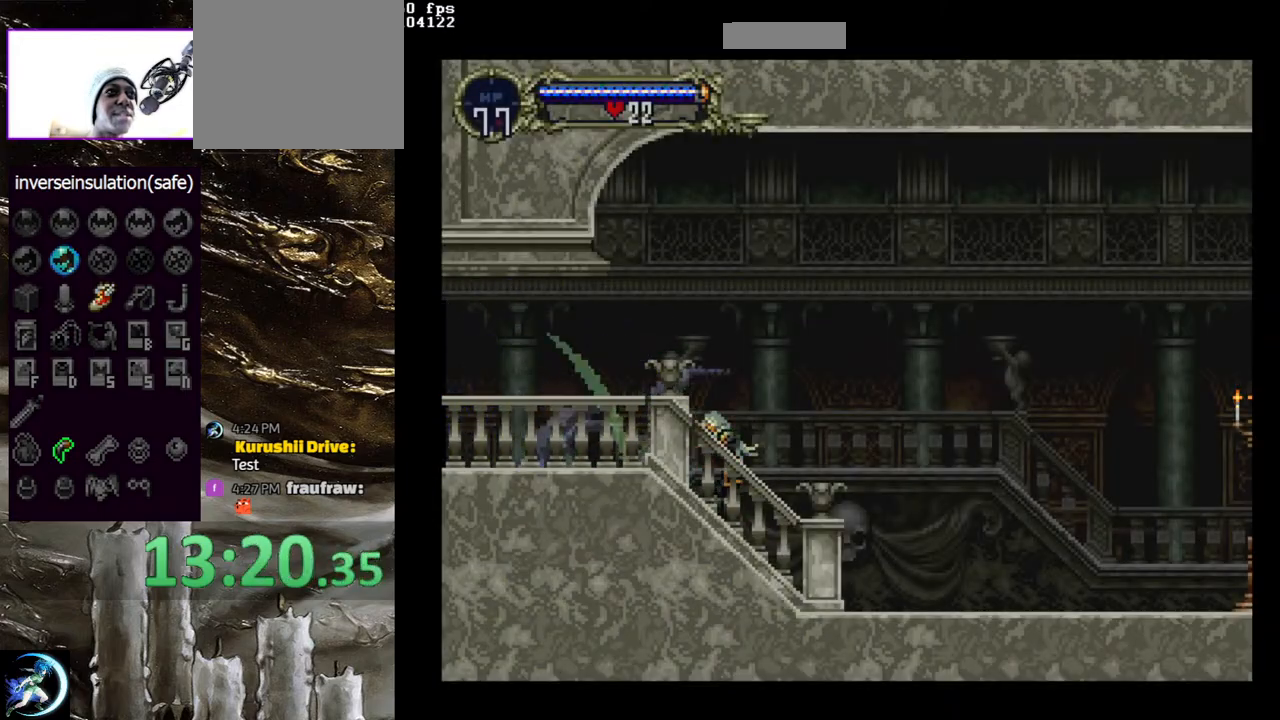
{"buttons": [], "left_stick": "center", "right_stick": "center", "events": [[17, "TRIANGLE", "down"], [117, "TRIANGLE", "up"], [150, "CIRCLE", "up"], [200, "CIRCLE", "down"], [217, "TRIANGLE", "down"], [300, "TRIANGLE", "up"], [333, "CIRCLE", "up"], [383, "CIRCLE", "down"], [400, "TRIANGLE", "down"], [450, "TRIANGLE", "up"], [500, "CIRCLE", "up"]]}
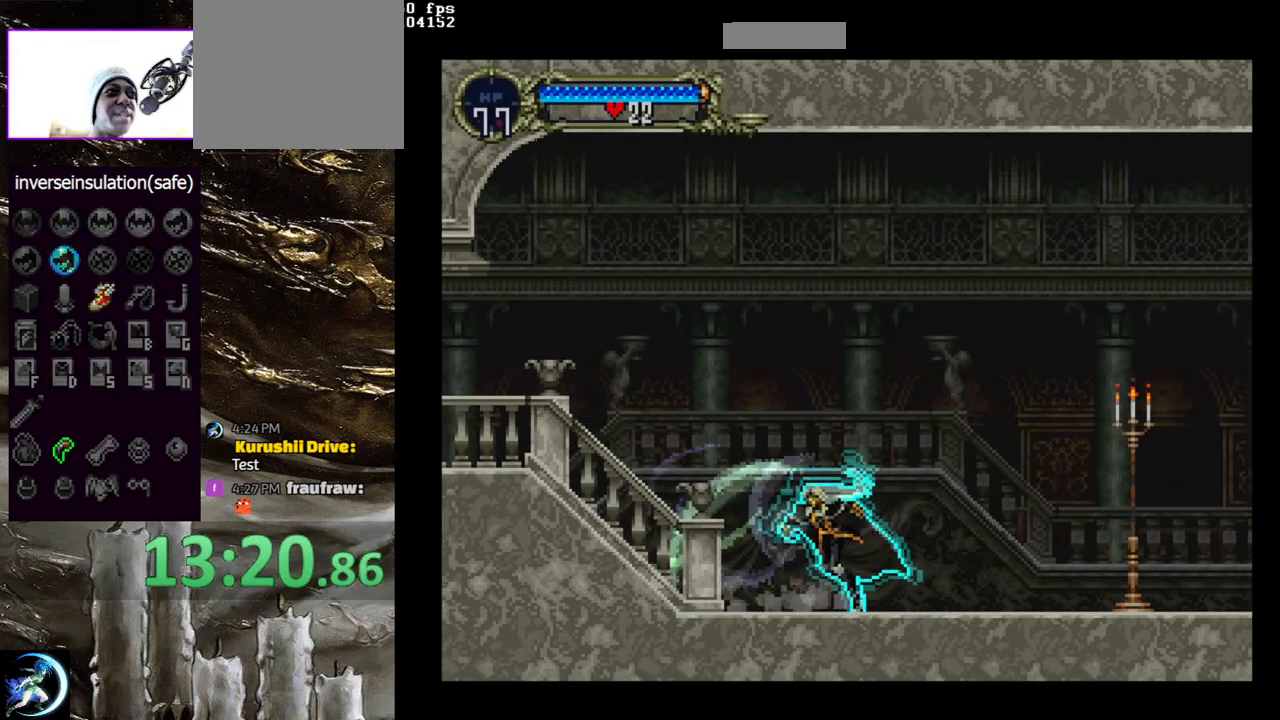
{"buttons": ["DPAD_RIGHT"], "left_stick": "center", "right_stick": "center", "events": [[117, "DPAD_RIGHT", "down"]]}
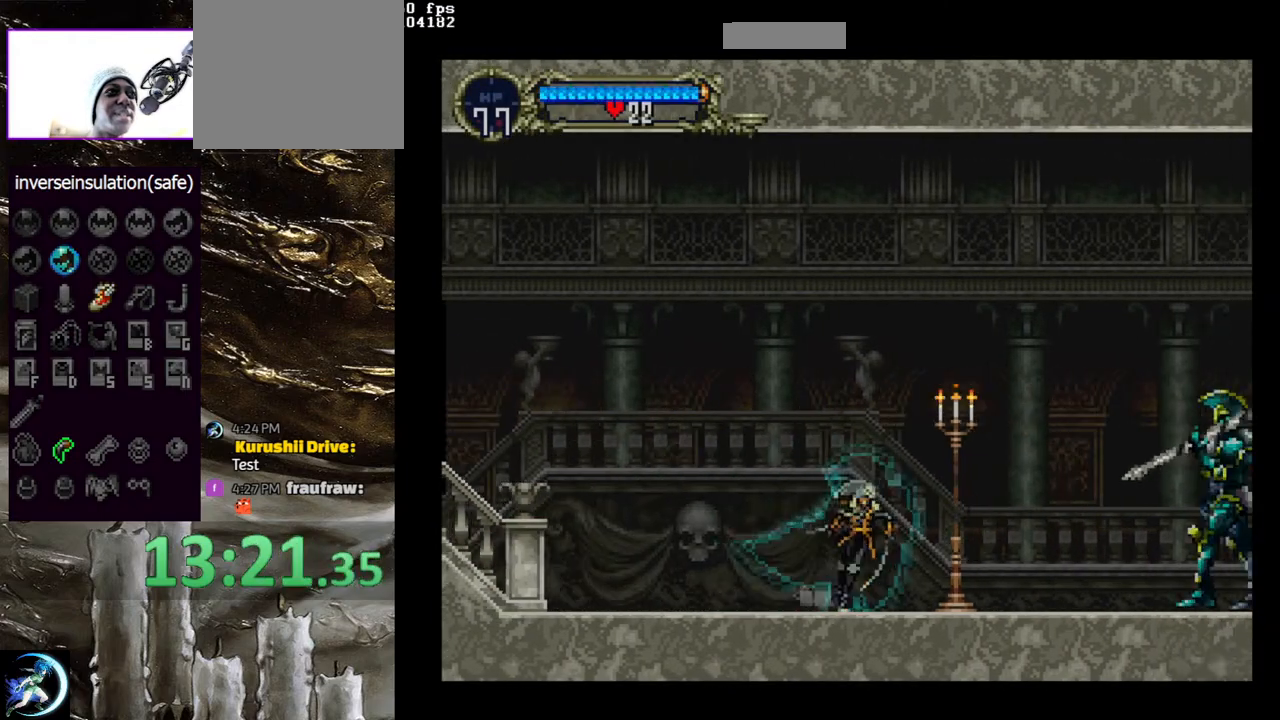
{"buttons": ["DPAD_UP"], "left_stick": "center", "right_stick": "center", "events": [[350, "DPAD_RIGHT", "up"], [450, "DPAD_UP", "down"]]}
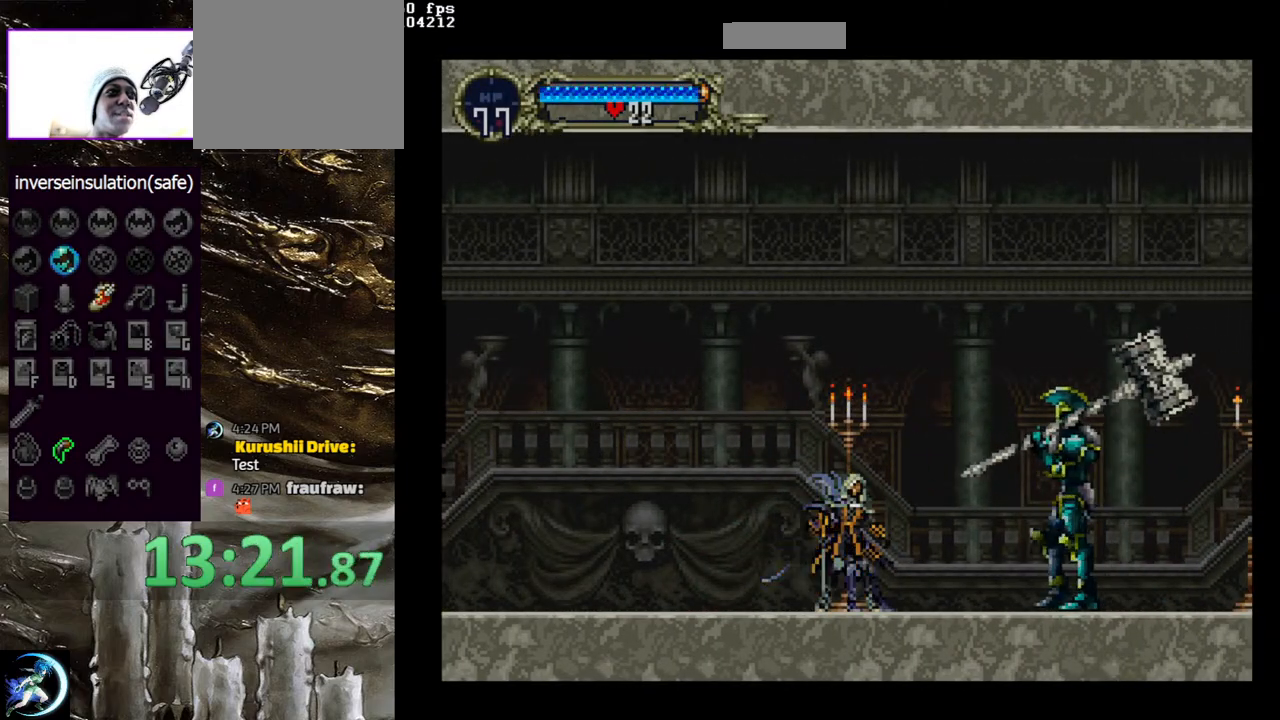
{"buttons": [], "left_stick": "center", "right_stick": "center", "events": [[17, "DPAD_UP", "up"], [133, "DPAD_DOWN", "down"], [183, "DPAD_RIGHT", "down"], [233, "DPAD_DOWN", "up"], [267, "SQUARE", "down"], [283, "DPAD_RIGHT", "up"], [367, "SQUARE", "up"]]}
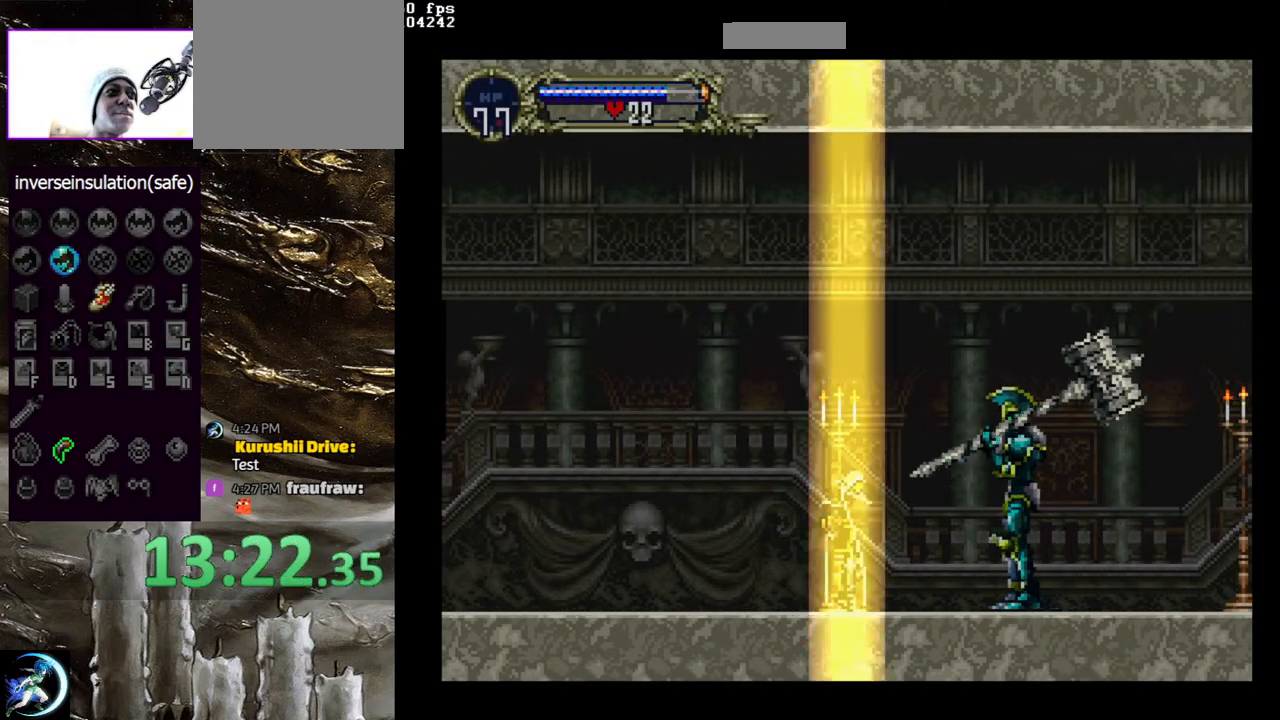
{"buttons": ["DPAD_RIGHT"], "left_stick": "center", "right_stick": "center", "events": [[217, "DPAD_RIGHT", "down"]]}
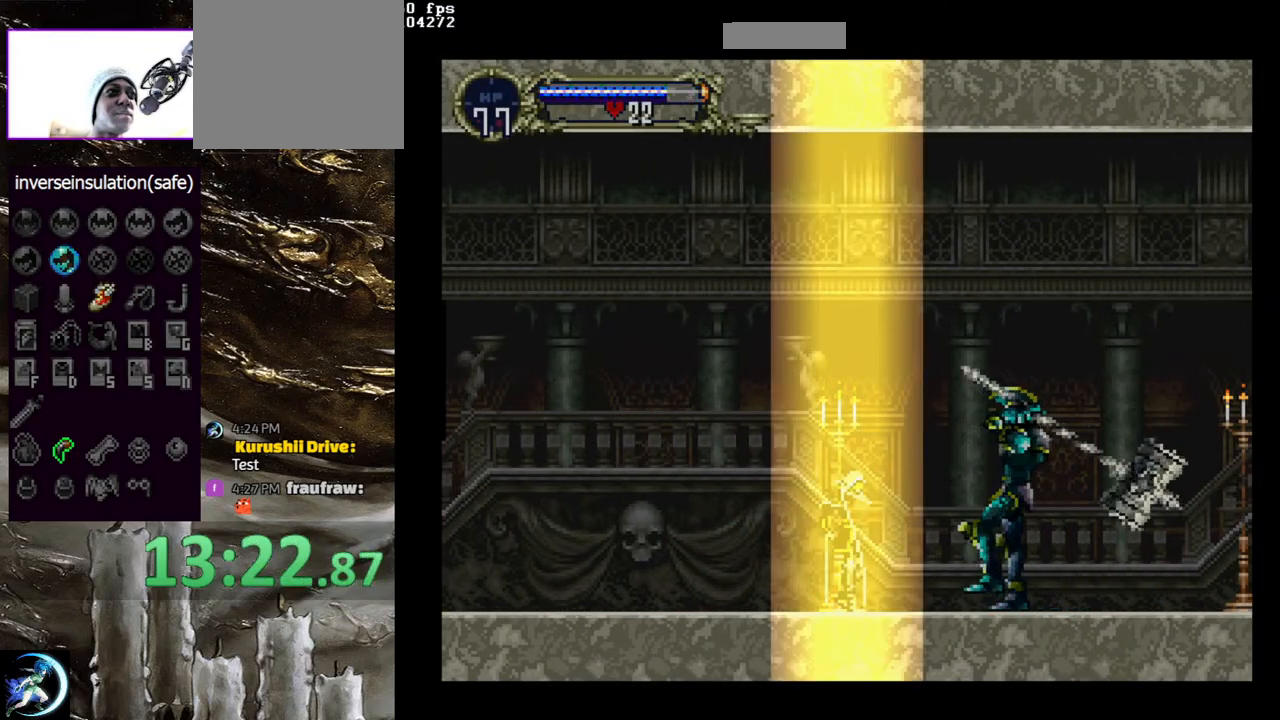
{"buttons": ["DPAD_RIGHT"], "left_stick": "center", "right_stick": "center", "events": []}
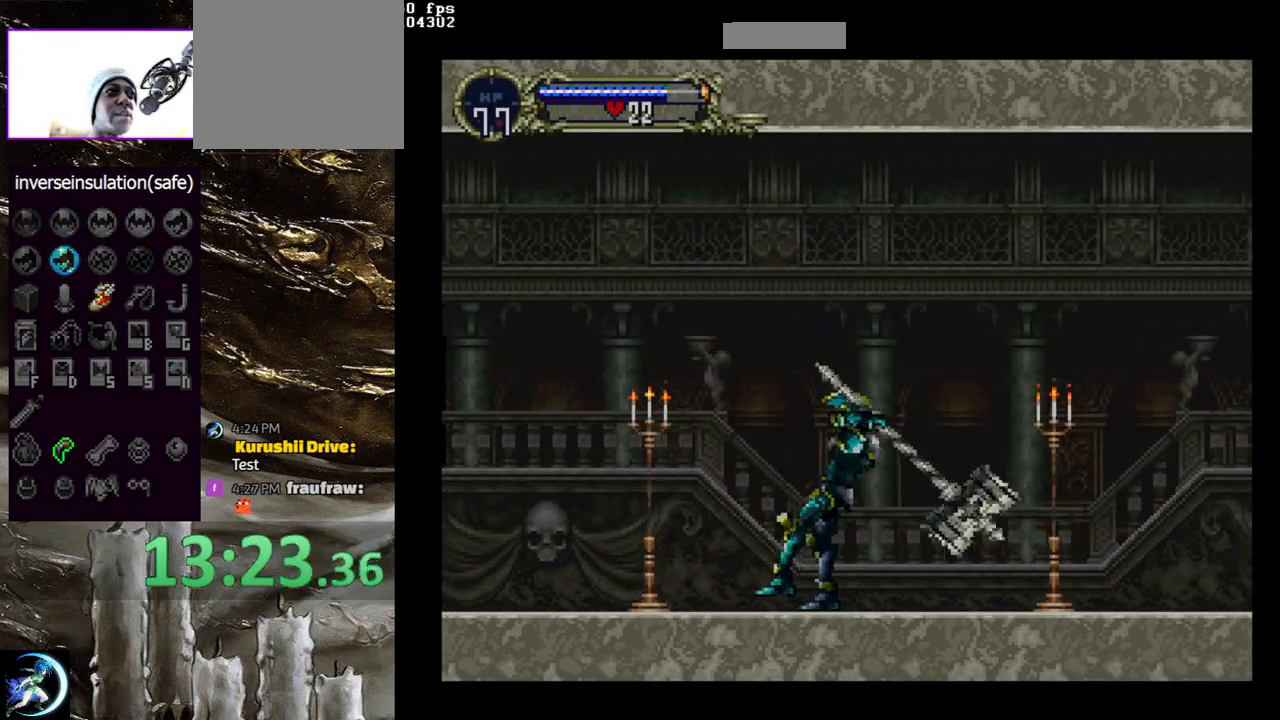
{"buttons": ["DPAD_DOWN"], "left_stick": "center", "right_stick": "center", "events": [[267, "DPAD_RIGHT", "up"], [350, "DPAD_DOWN", "down"]]}
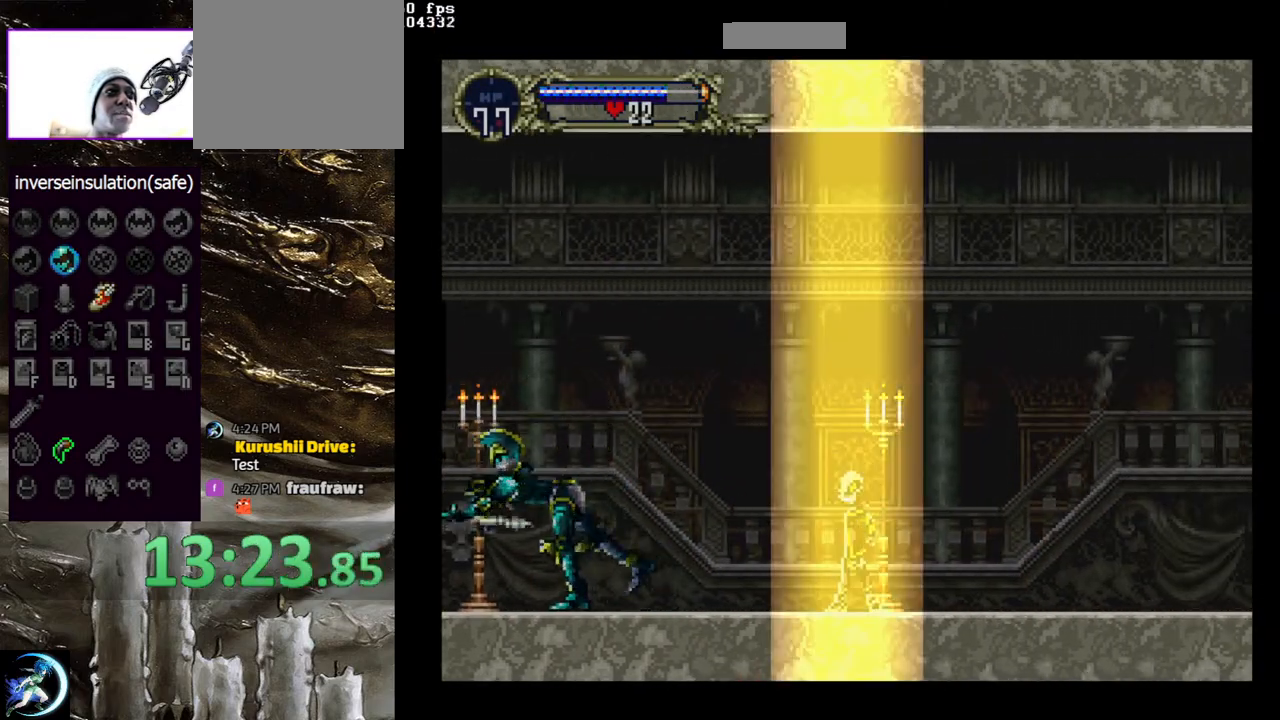
{"buttons": [], "left_stick": "center", "right_stick": "center", "events": [[317, "DPAD_LEFT", "down"], [333, "DPAD_DOWN", "up"], [350, "CIRCLE", "down"], [383, "TRIANGLE", "down"], [433, "TRIANGLE", "up"], [467, "CIRCLE", "up"], [483, "DPAD_LEFT", "up"]]}
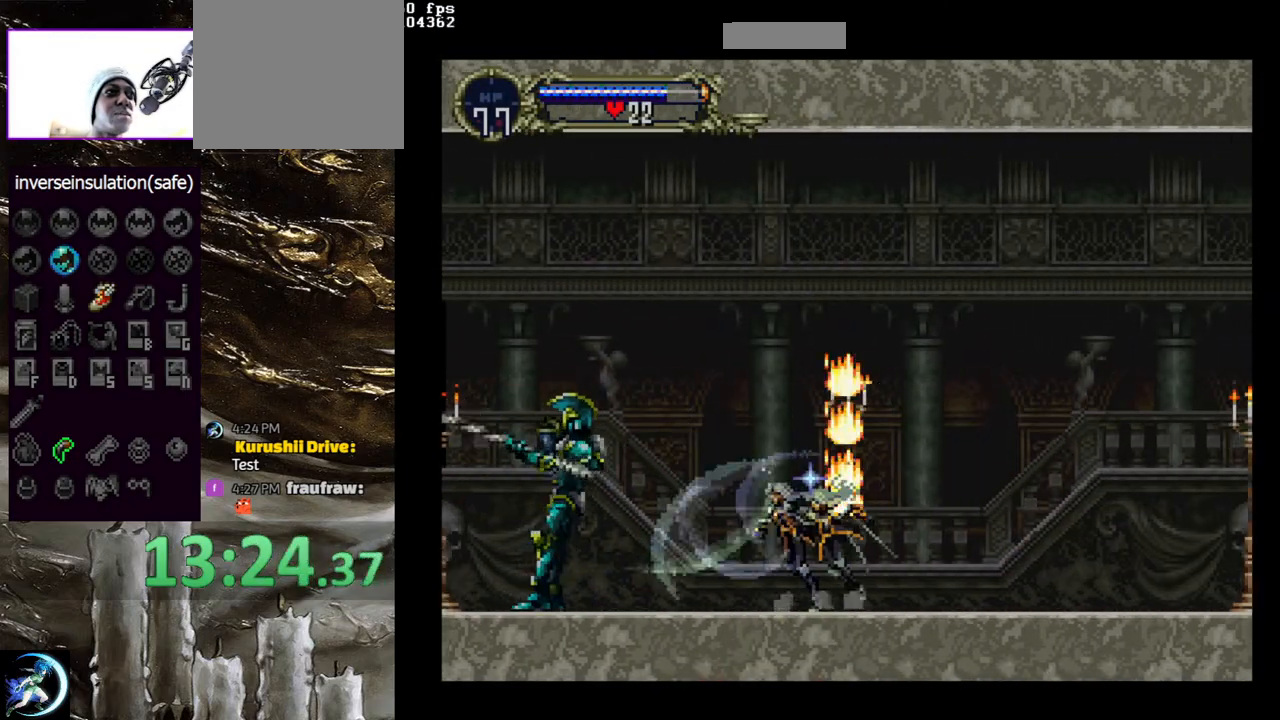
{"buttons": [], "left_stick": "center", "right_stick": "center", "events": [[33, "CIRCLE", "down"], [33, "TRIANGLE", "down"], [117, "TRIANGLE", "up"], [150, "CIRCLE", "up"], [200, "CIRCLE", "down"], [217, "TRIANGLE", "down"], [283, "TRIANGLE", "up"], [317, "CIRCLE", "up"], [383, "CIRCLE", "down"], [400, "TRIANGLE", "down"], [483, "TRIANGLE", "up"], [500, "CIRCLE", "up"]]}
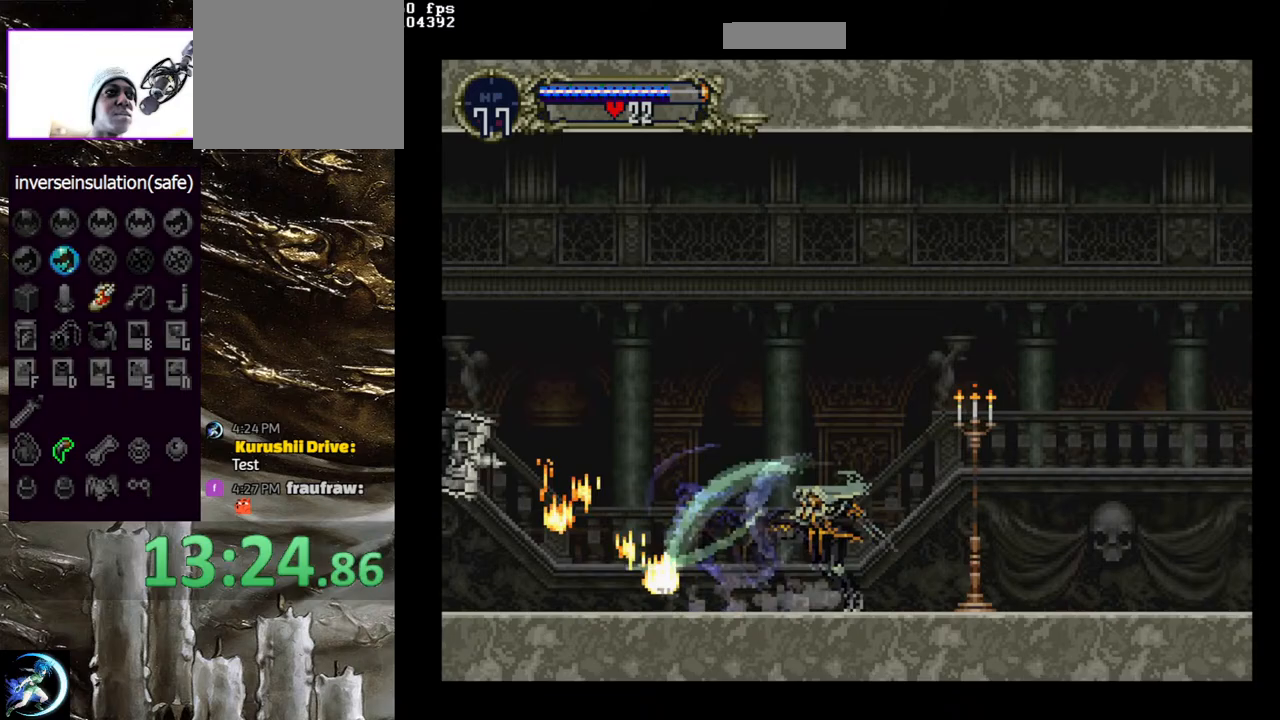
{"buttons": ["DPAD_RIGHT"], "left_stick": "center", "right_stick": "center", "events": [[50, "CIRCLE", "down"], [50, "TRIANGLE", "down"], [133, "TRIANGLE", "up"], [167, "CIRCLE", "up"], [217, "CIRCLE", "down"], [250, "TRIANGLE", "down"], [300, "TRIANGLE", "up"], [350, "CIRCLE", "up"], [400, "CIRCLE", "down"], [483, "CIRCLE", "up"], [500, "DPAD_RIGHT", "down"]]}
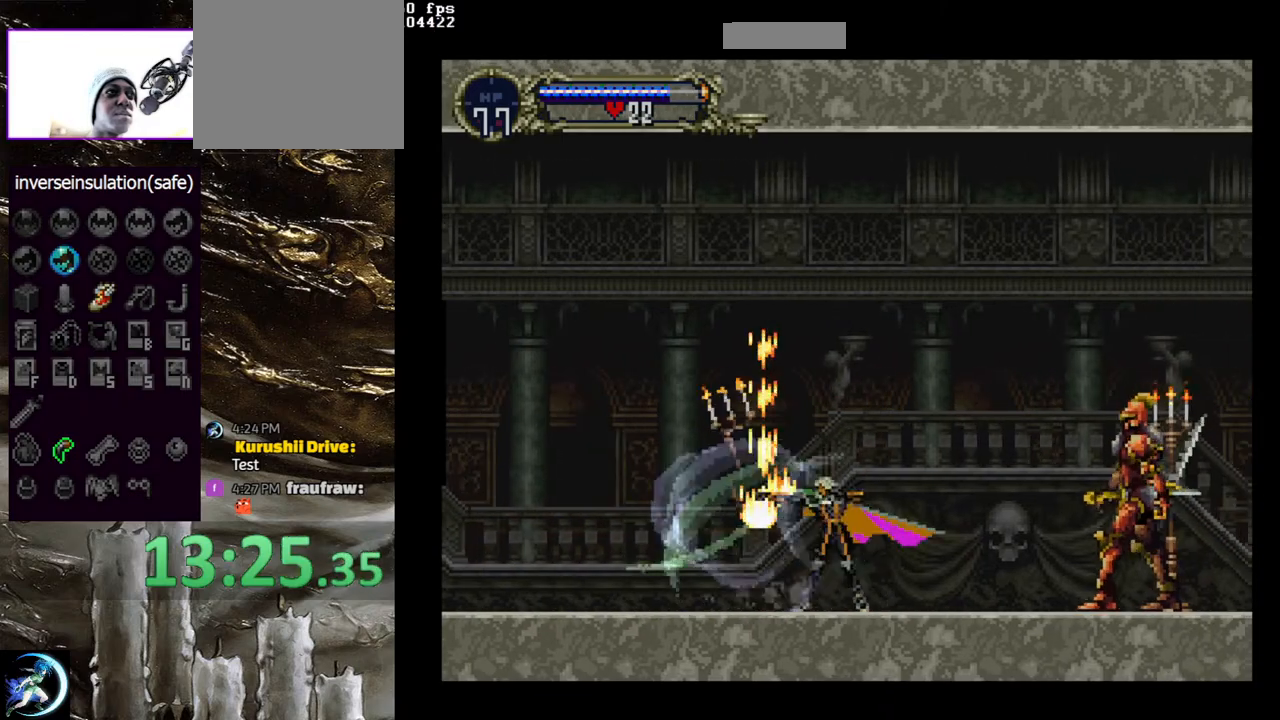
{"buttons": ["CROSS", "DPAD_RIGHT"], "left_stick": "center", "right_stick": "center", "events": [[83, "CROSS", "down"]]}
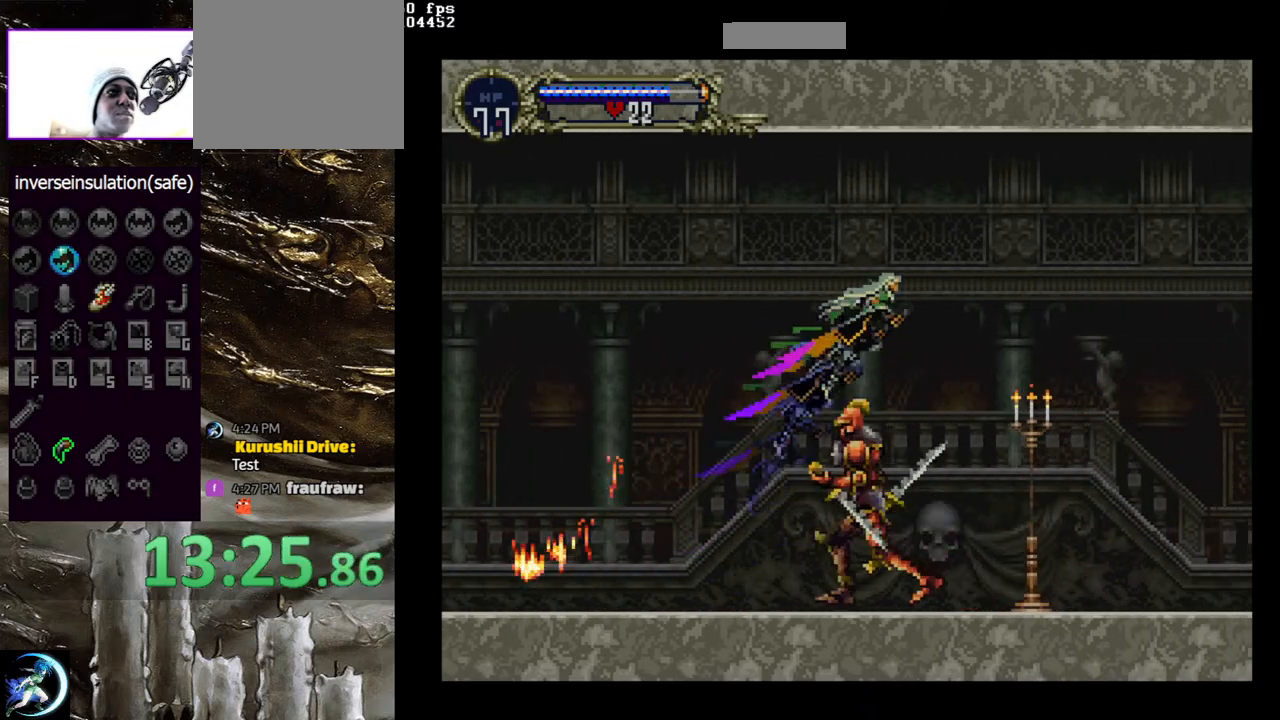
{"buttons": ["DPAD_RIGHT"], "left_stick": "center", "right_stick": "center", "events": [[383, "CROSS", "up"]]}
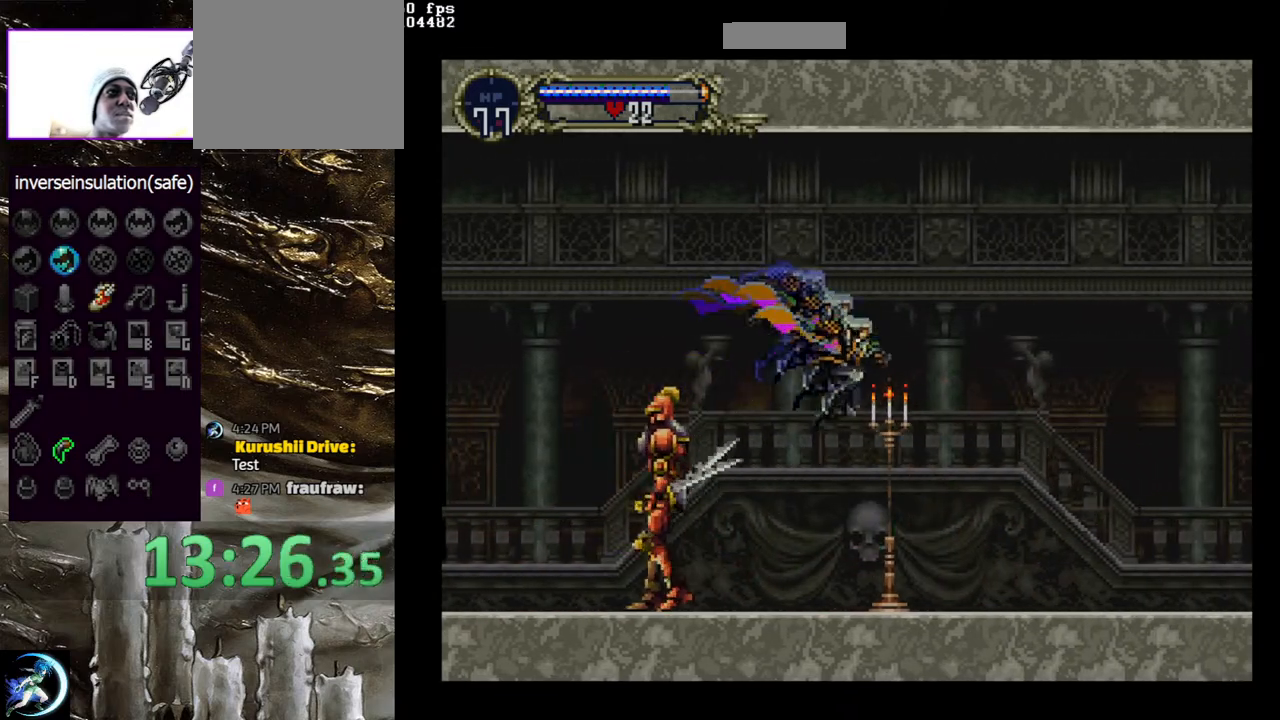
{"buttons": ["CIRCLE", "TRIANGLE"], "left_stick": "center", "right_stick": "center", "events": [[267, "CIRCLE", "down"], [267, "DPAD_LEFT", "down"], [267, "DPAD_RIGHT", "up"], [283, "TRIANGLE", "down"], [333, "TRIANGLE", "up"], [367, "DPAD_LEFT", "up"], [383, "CIRCLE", "up"], [433, "CIRCLE", "down"], [433, "TRIANGLE", "down"]]}
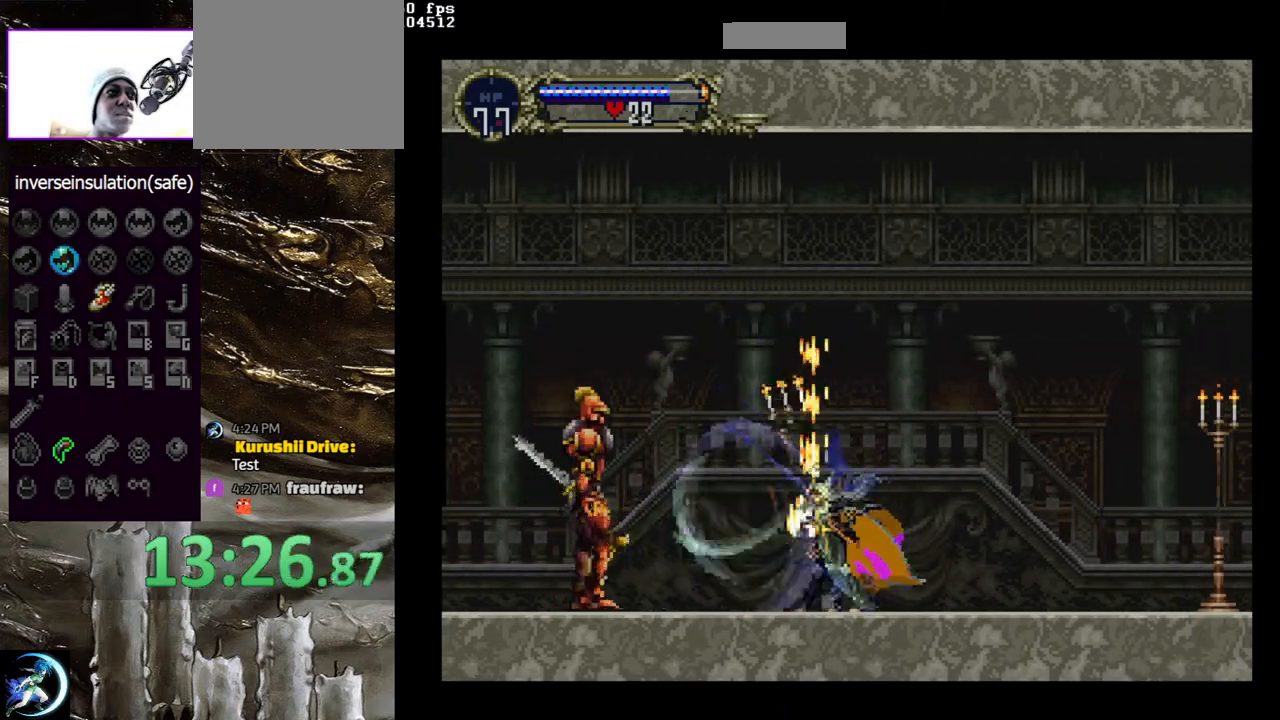
{"buttons": ["CIRCLE", "TRIANGLE"], "left_stick": "center", "right_stick": "center", "events": [[33, "TRIANGLE", "up"], [50, "CIRCLE", "up"], [117, "CIRCLE", "down"], [133, "TRIANGLE", "down"], [200, "TRIANGLE", "up"], [250, "CIRCLE", "up"], [300, "CIRCLE", "down"], [317, "TRIANGLE", "down"], [400, "TRIANGLE", "up"], [417, "CIRCLE", "up"], [467, "CIRCLE", "down"], [483, "TRIANGLE", "down"]]}
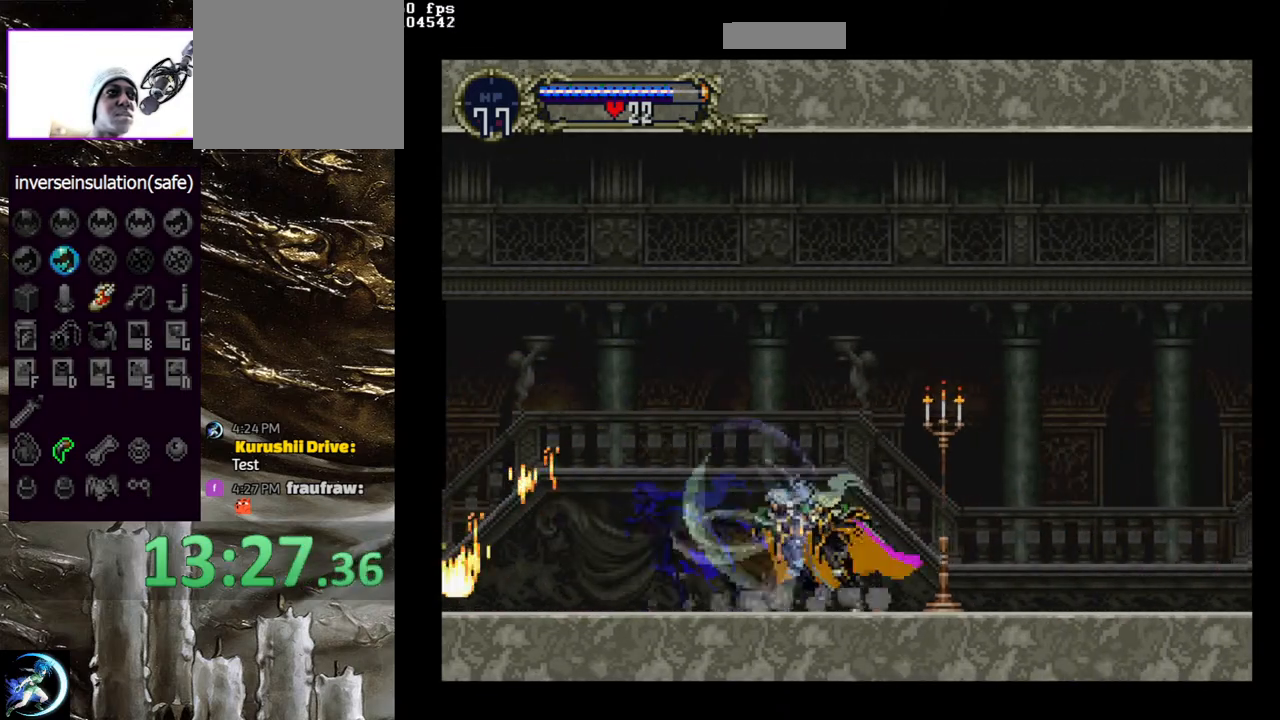
{"buttons": [], "left_stick": "center", "right_stick": "center", "events": [[83, "TRIANGLE", "up"], [117, "CIRCLE", "up"], [167, "CIRCLE", "down"], [183, "TRIANGLE", "down"], [267, "TRIANGLE", "up"], [283, "CIRCLE", "up"], [350, "CIRCLE", "down"], [367, "TRIANGLE", "down"], [450, "TRIANGLE", "up"], [467, "CIRCLE", "up"]]}
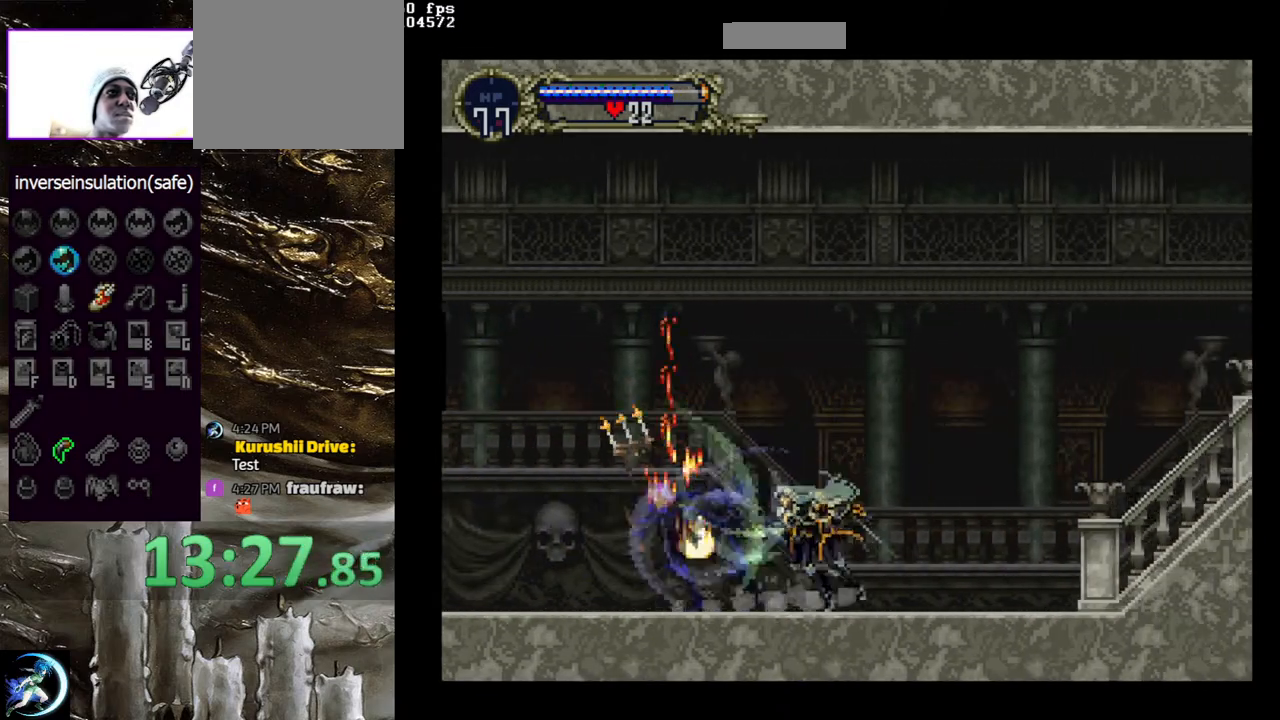
{"buttons": ["CIRCLE"], "left_stick": "center", "right_stick": "center", "events": [[33, "CIRCLE", "down"], [50, "TRIANGLE", "down"], [133, "TRIANGLE", "up"], [150, "CIRCLE", "up"], [217, "CIRCLE", "down"], [233, "TRIANGLE", "down"], [333, "TRIANGLE", "up"], [350, "CIRCLE", "up"], [400, "CIRCLE", "down"], [417, "TRIANGLE", "down"], [500, "TRIANGLE", "up"]]}
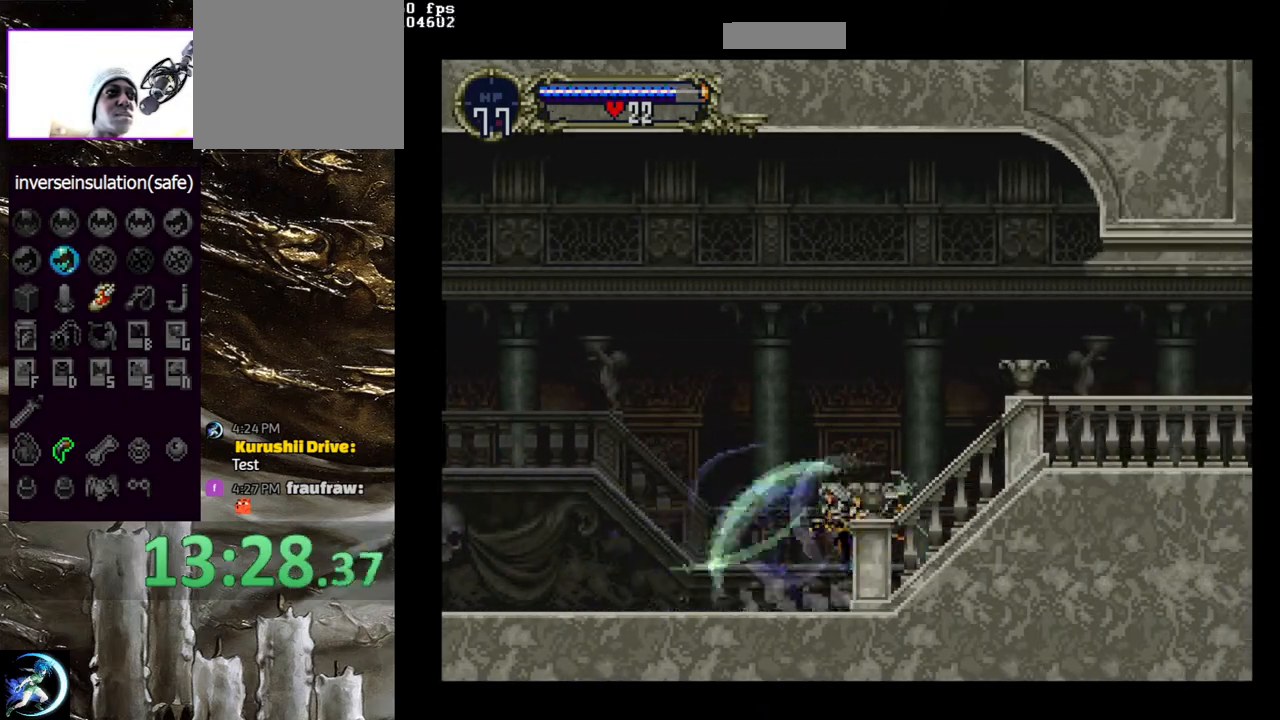
{"buttons": ["CIRCLE", "TRIANGLE"], "left_stick": "center", "right_stick": "center", "events": [[17, "CIRCLE", "up"], [83, "CIRCLE", "down"], [100, "TRIANGLE", "down"], [183, "TRIANGLE", "up"], [217, "CIRCLE", "up"], [267, "CIRCLE", "down"], [300, "TRIANGLE", "down"], [367, "TRIANGLE", "up"], [383, "CIRCLE", "up"], [450, "CIRCLE", "down"], [467, "TRIANGLE", "down"]]}
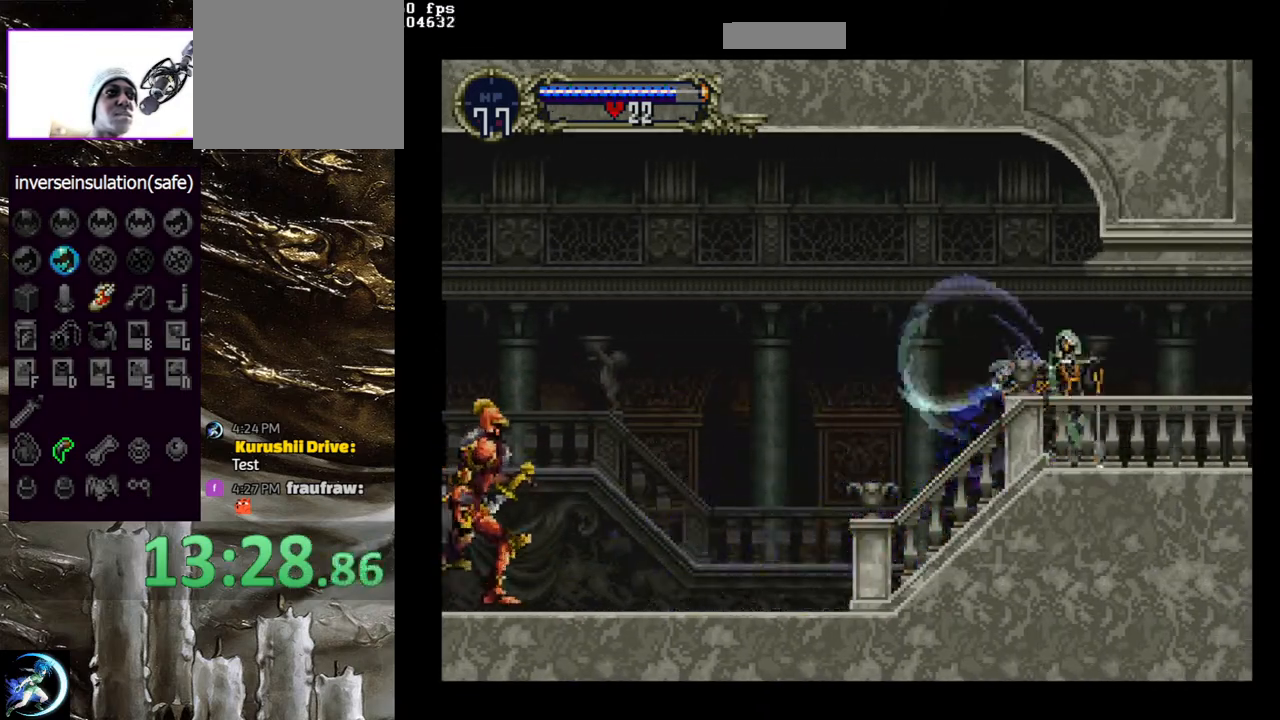
{"buttons": ["CIRCLE", "TRIANGLE"], "left_stick": "center", "right_stick": "center", "events": [[17, "TRIANGLE", "up"], [50, "CIRCLE", "up"], [133, "CIRCLE", "down"], [150, "TRIANGLE", "down"], [217, "TRIANGLE", "up"], [250, "CIRCLE", "up"], [300, "CIRCLE", "down"], [317, "TRIANGLE", "down"], [400, "TRIANGLE", "up"], [433, "CIRCLE", "up"], [483, "CIRCLE", "down"], [500, "TRIANGLE", "down"]]}
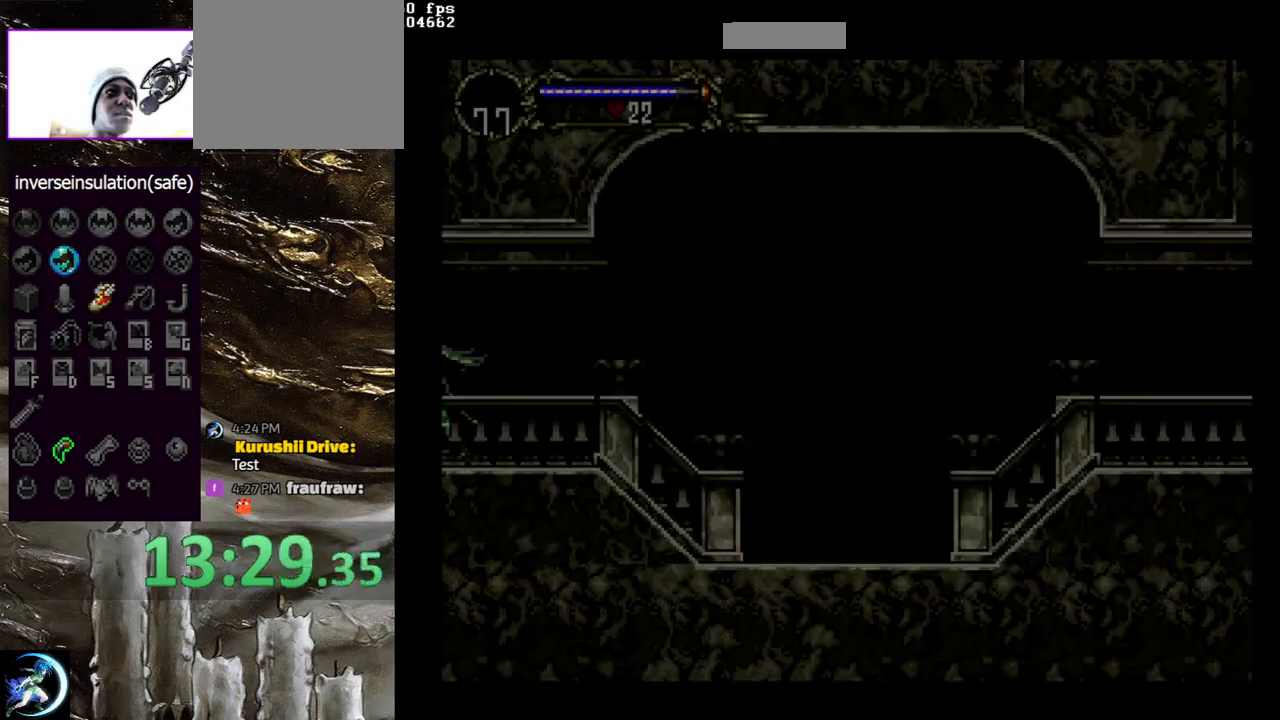
{"buttons": ["CIRCLE"], "left_stick": "center", "right_stick": "center", "events": [[67, "TRIANGLE", "up"], [100, "CIRCLE", "up"], [150, "CIRCLE", "down"], [167, "TRIANGLE", "down"], [250, "TRIANGLE", "up"], [283, "CIRCLE", "up"], [333, "CIRCLE", "down"], [433, "CIRCLE", "up"], [500, "CIRCLE", "down"]]}
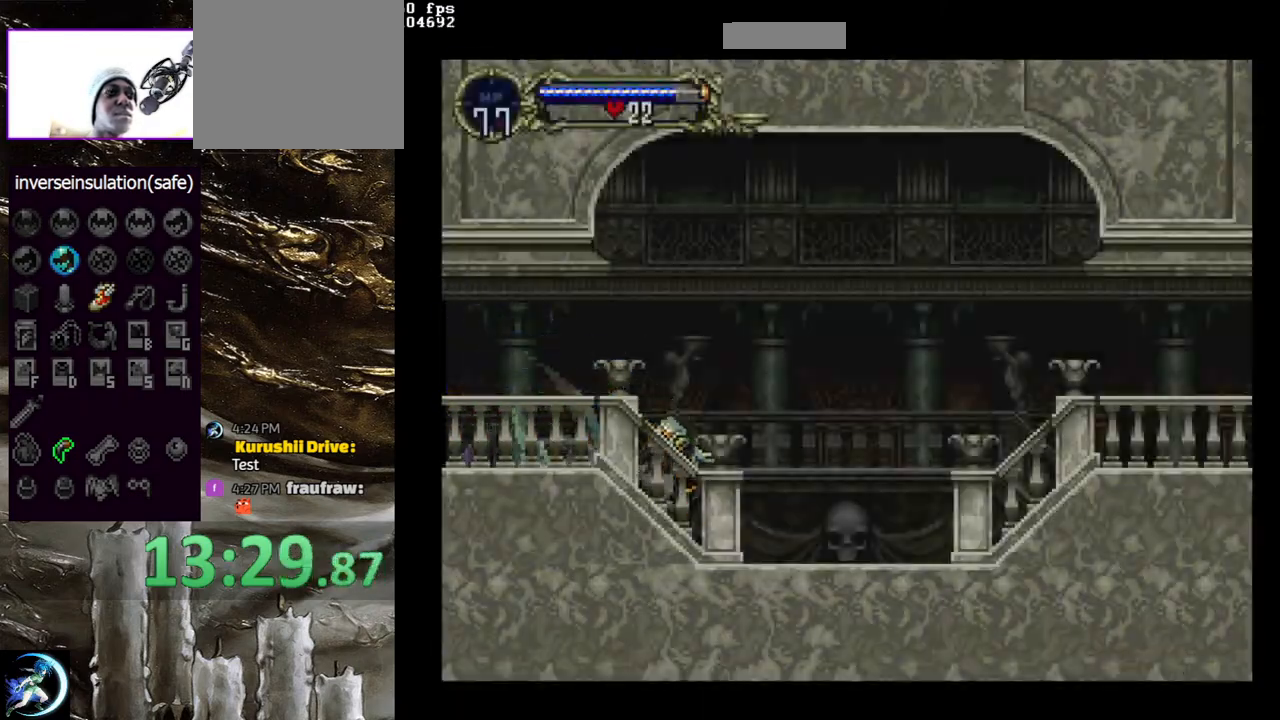
{"buttons": [], "left_stick": "center", "right_stick": "center", "events": [[33, "TRIANGLE", "down"], [117, "TRIANGLE", "up"], [133, "CIRCLE", "up"], [200, "CIRCLE", "down"], [217, "TRIANGLE", "down"], [300, "TRIANGLE", "up"], [317, "CIRCLE", "up"], [383, "CIRCLE", "down"], [417, "TRIANGLE", "down"], [467, "TRIANGLE", "up"], [500, "CIRCLE", "up"]]}
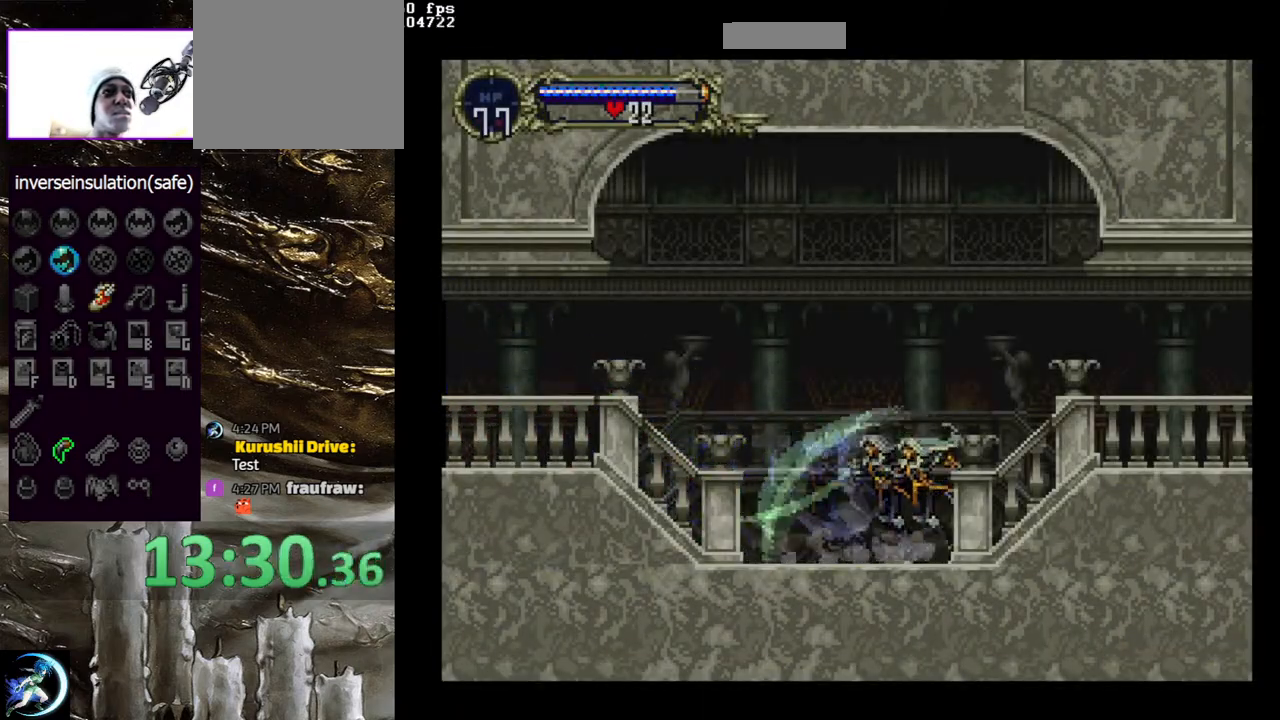
{"buttons": ["CIRCLE", "TRIANGLE"], "left_stick": "center", "right_stick": "center", "events": [[50, "CIRCLE", "down"], [83, "TRIANGLE", "down"], [167, "TRIANGLE", "up"], [183, "CIRCLE", "up"], [250, "CIRCLE", "down"], [283, "TRIANGLE", "down"], [367, "TRIANGLE", "up"], [383, "CIRCLE", "up"], [450, "CIRCLE", "down"], [500, "TRIANGLE", "down"]]}